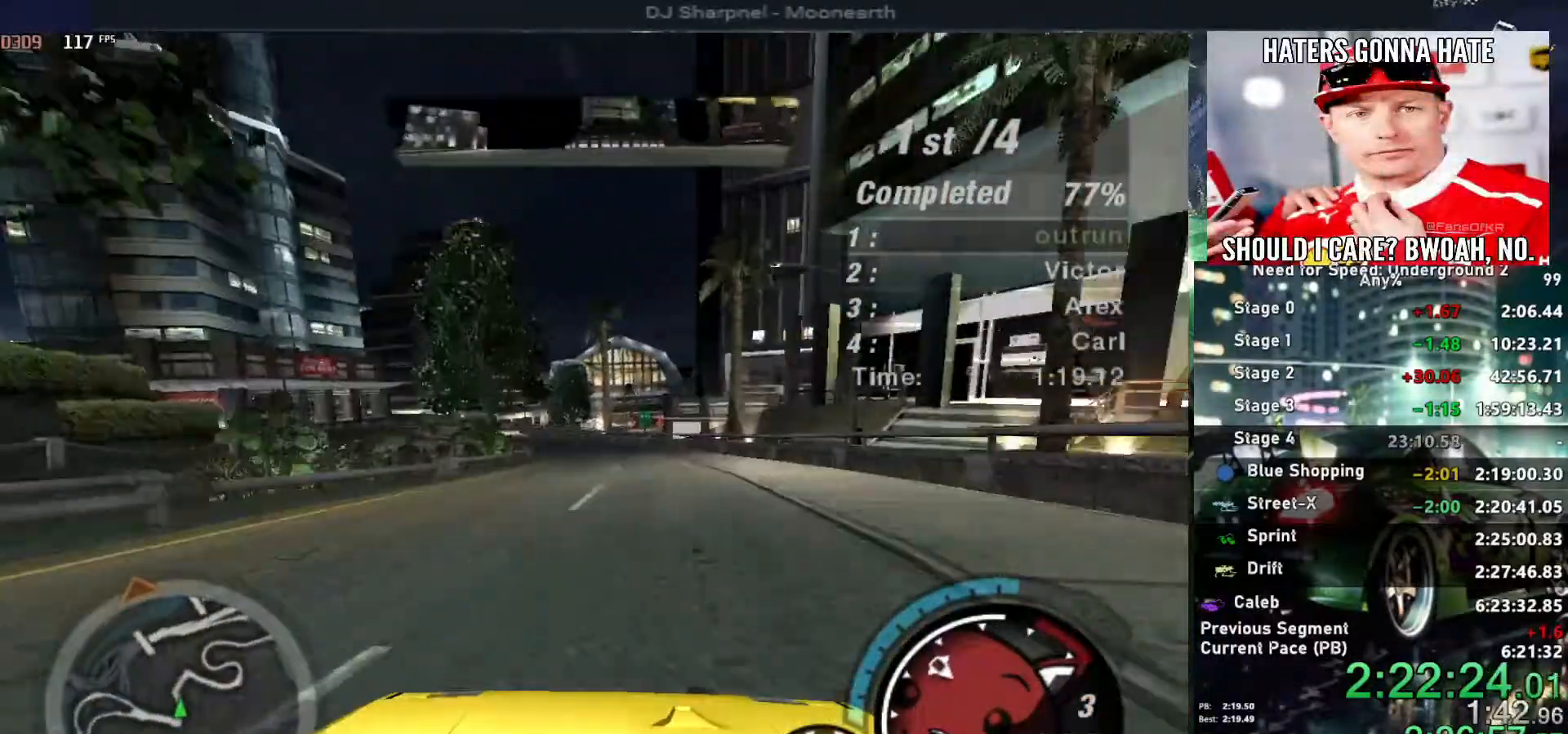
Gameplay with keyboard; each line is a JSON object with the keys held at the frame after it. "events" lists presses ("down") and releases ("up") of "alt", "ctrl", "down", "escape", "left", "r", "return", "right", "shift", "space", "super", "t", "tab", "u" and "up" between this image and that frame as [ms after this image, input, new state], when the widget could be followed in between. No other keys are recorded. Mouse input is not recorded.
{"keys": ["up"], "events": []}
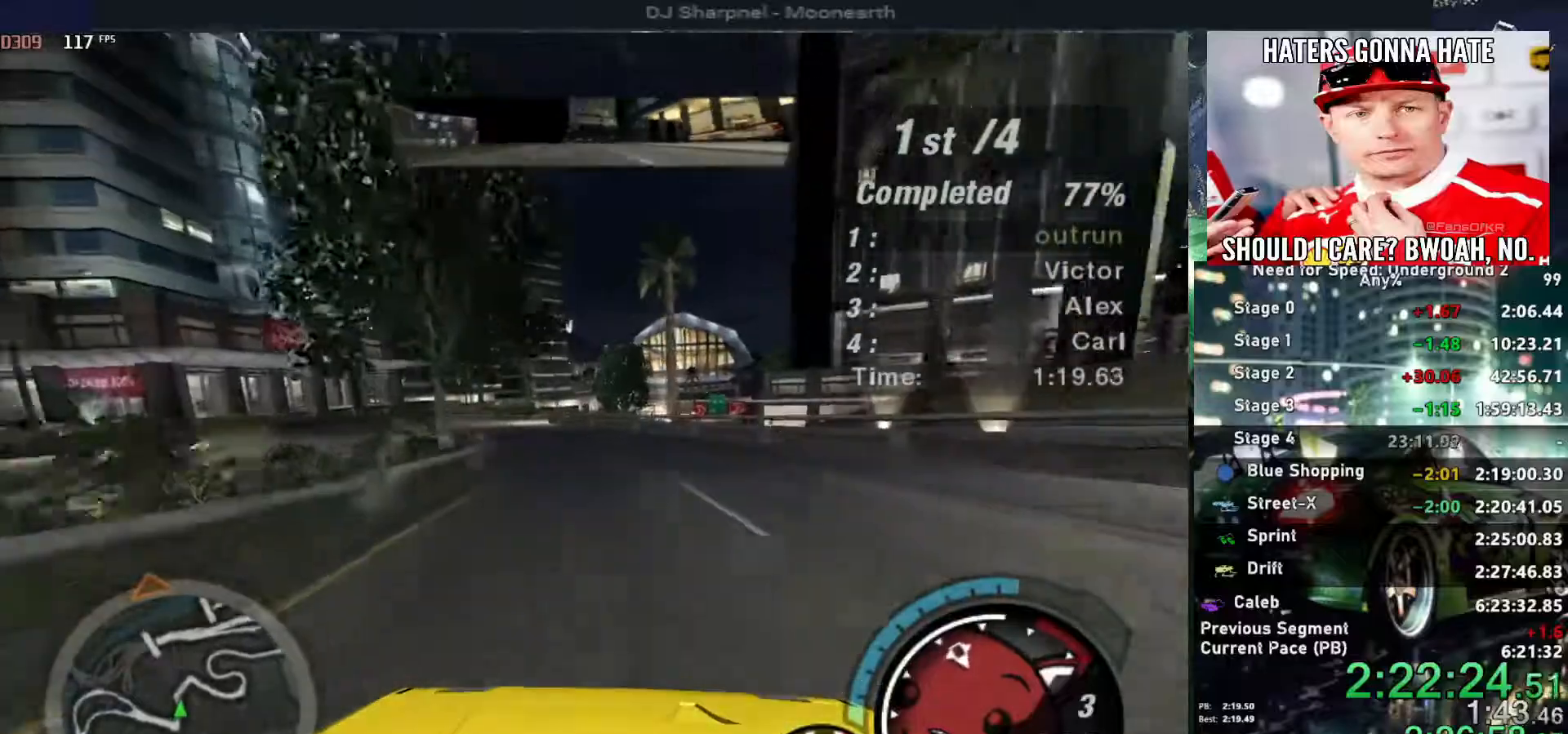
{"keys": ["up"], "events": [[67, "left", "down"], [300, "left", "up"]]}
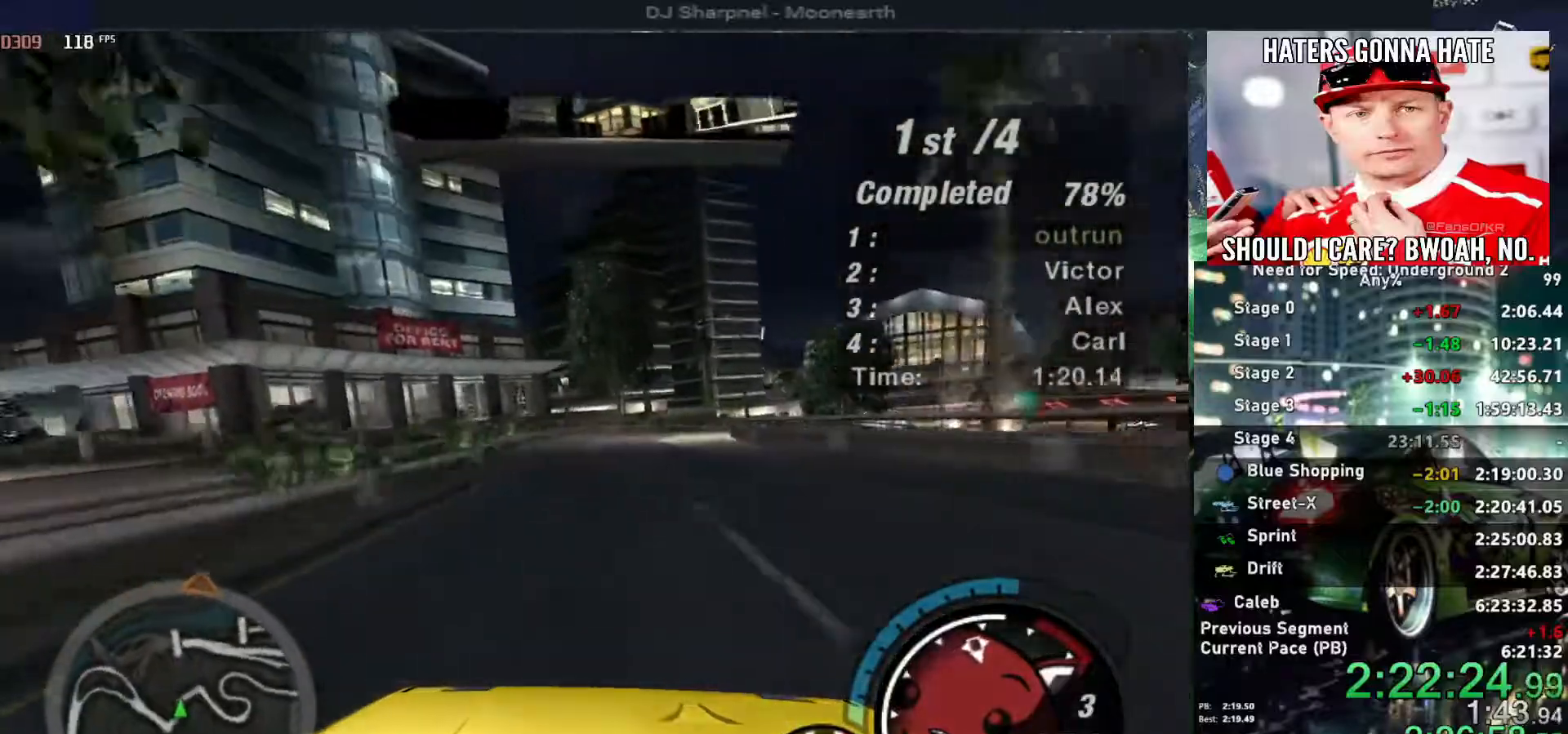
{"keys": ["up"], "events": [[84, "right", "down"], [184, "right", "up"], [234, "right", "down"], [417, "right", "up"]]}
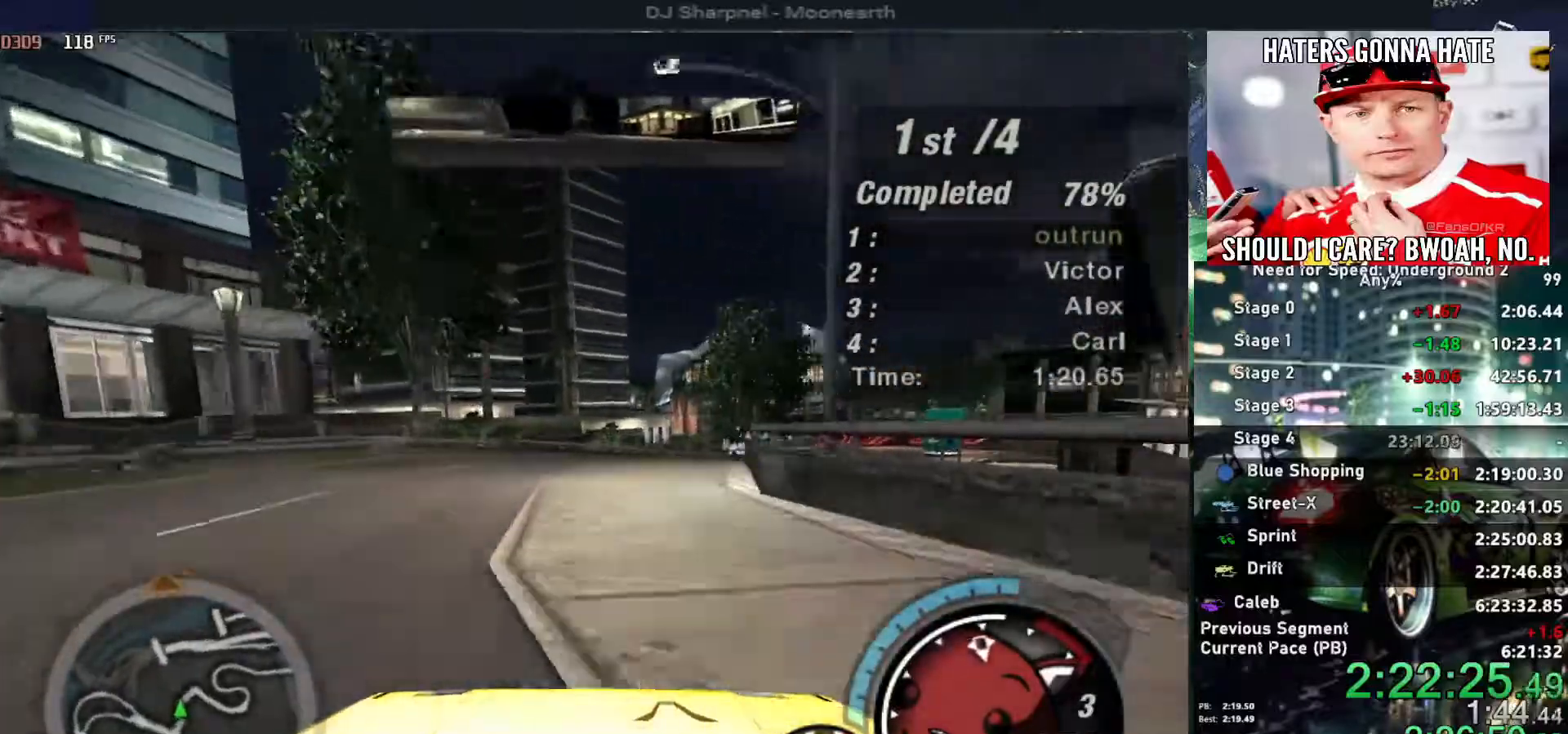
{"keys": ["right", "up"], "events": [[50, "right", "down"], [184, "right", "up"], [284, "right", "down"]]}
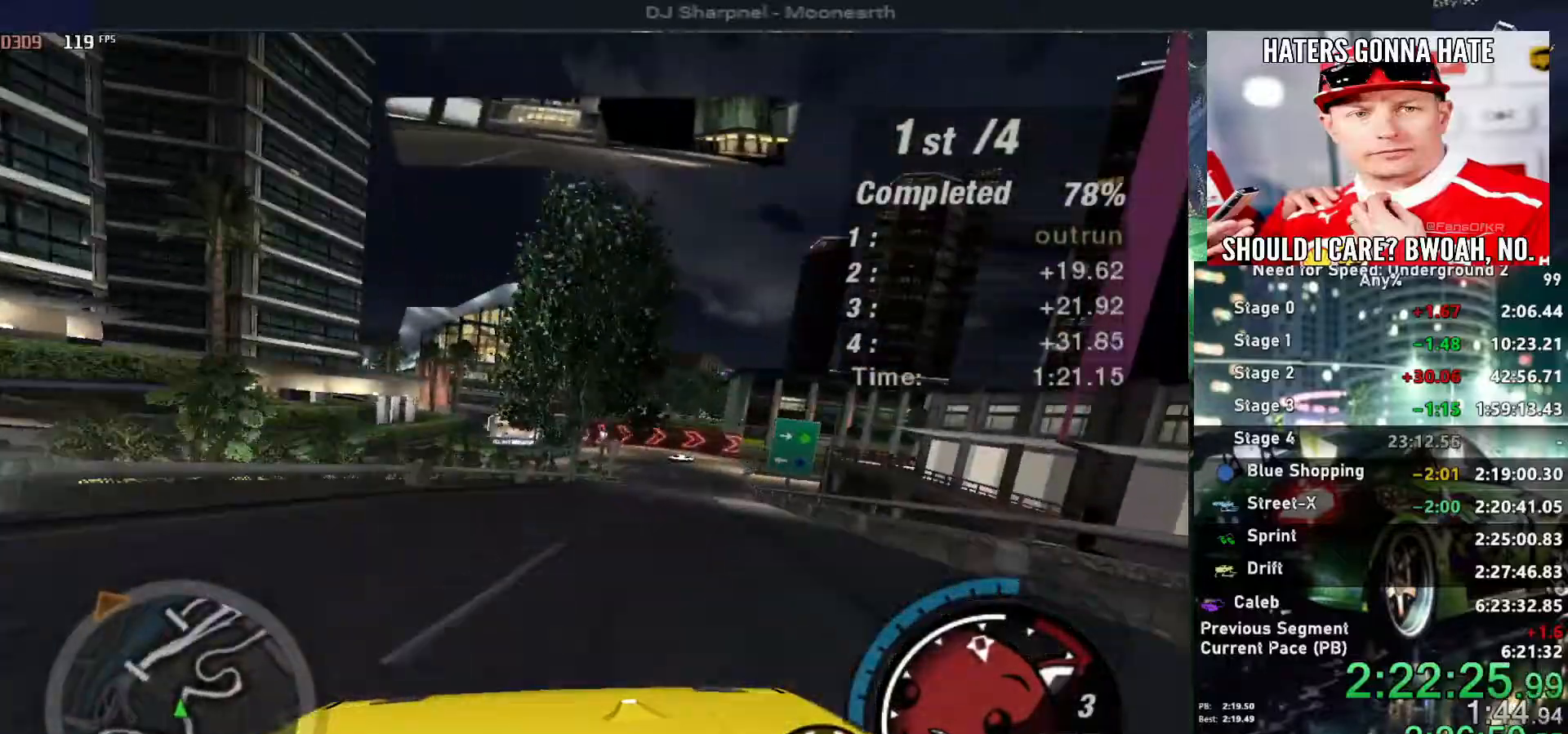
{"keys": ["up"], "events": [[117, "right", "up"], [300, "left", "down"], [450, "left", "up"]]}
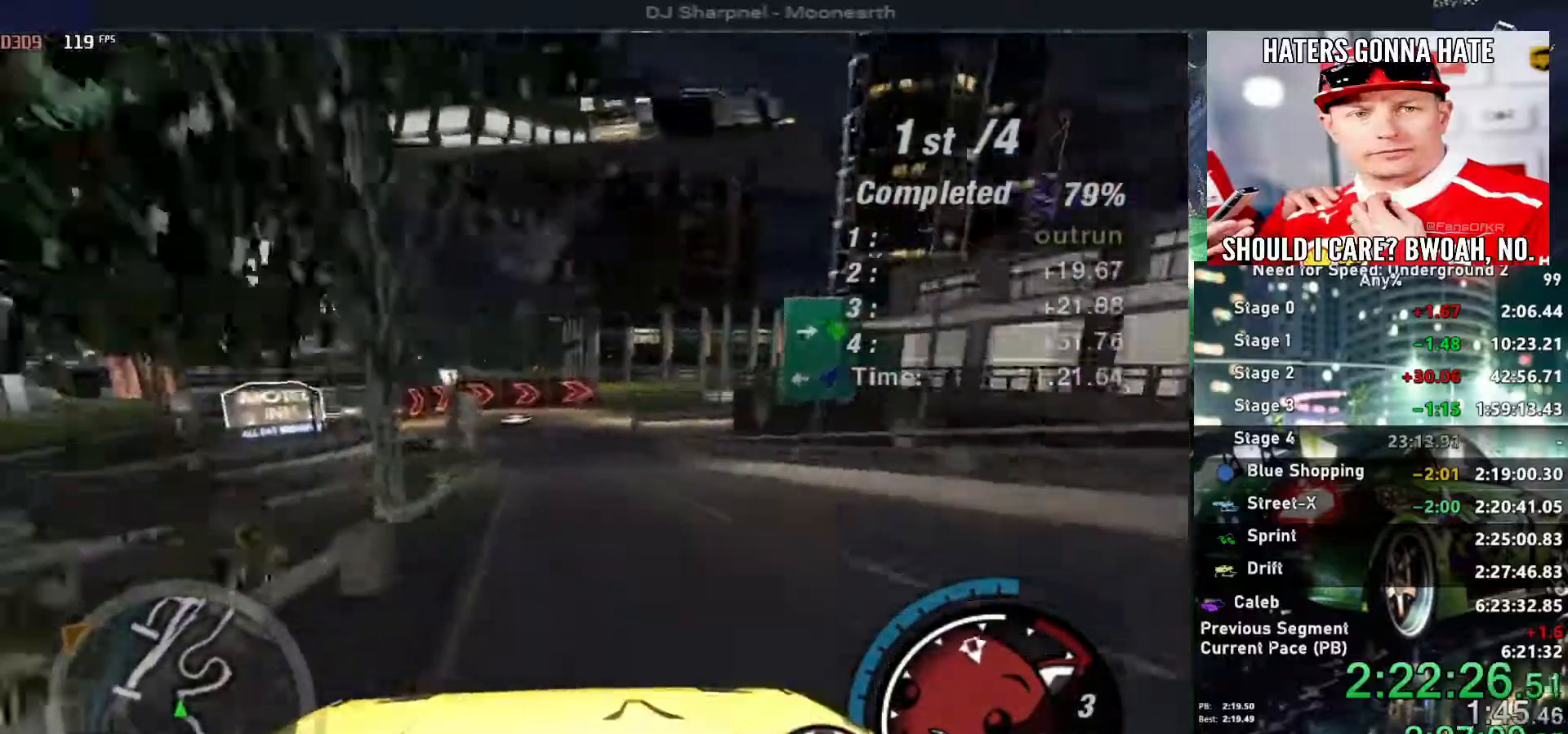
{"keys": ["up"], "events": [[34, "left", "down"], [134, "left", "up"], [317, "left", "down"], [367, "left", "up"]]}
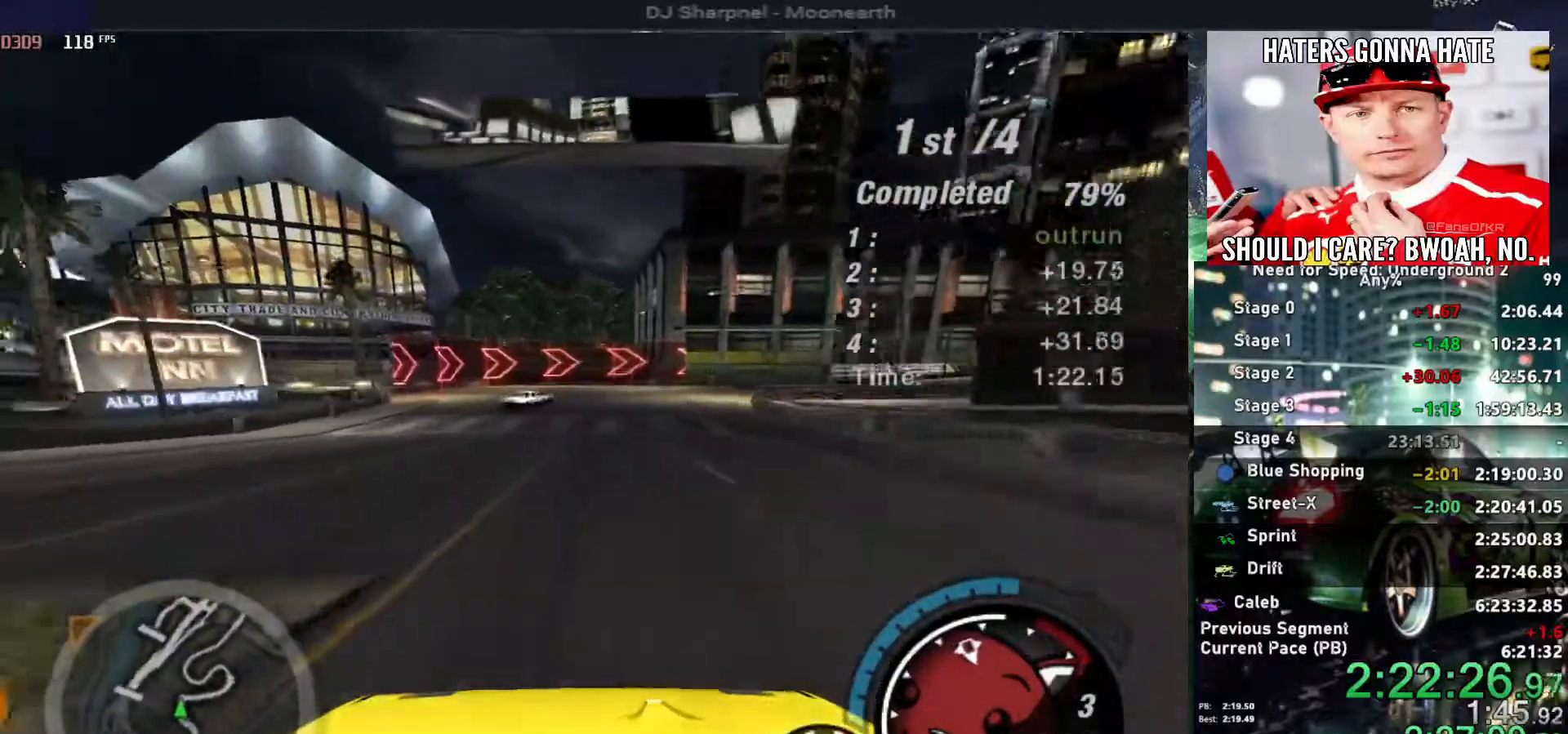
{"keys": ["right"], "events": [[100, "right", "down"], [150, "down", "down"], [150, "up", "up"], [384, "ctrl", "down"], [384, "down", "up"], [467, "ctrl", "up"]]}
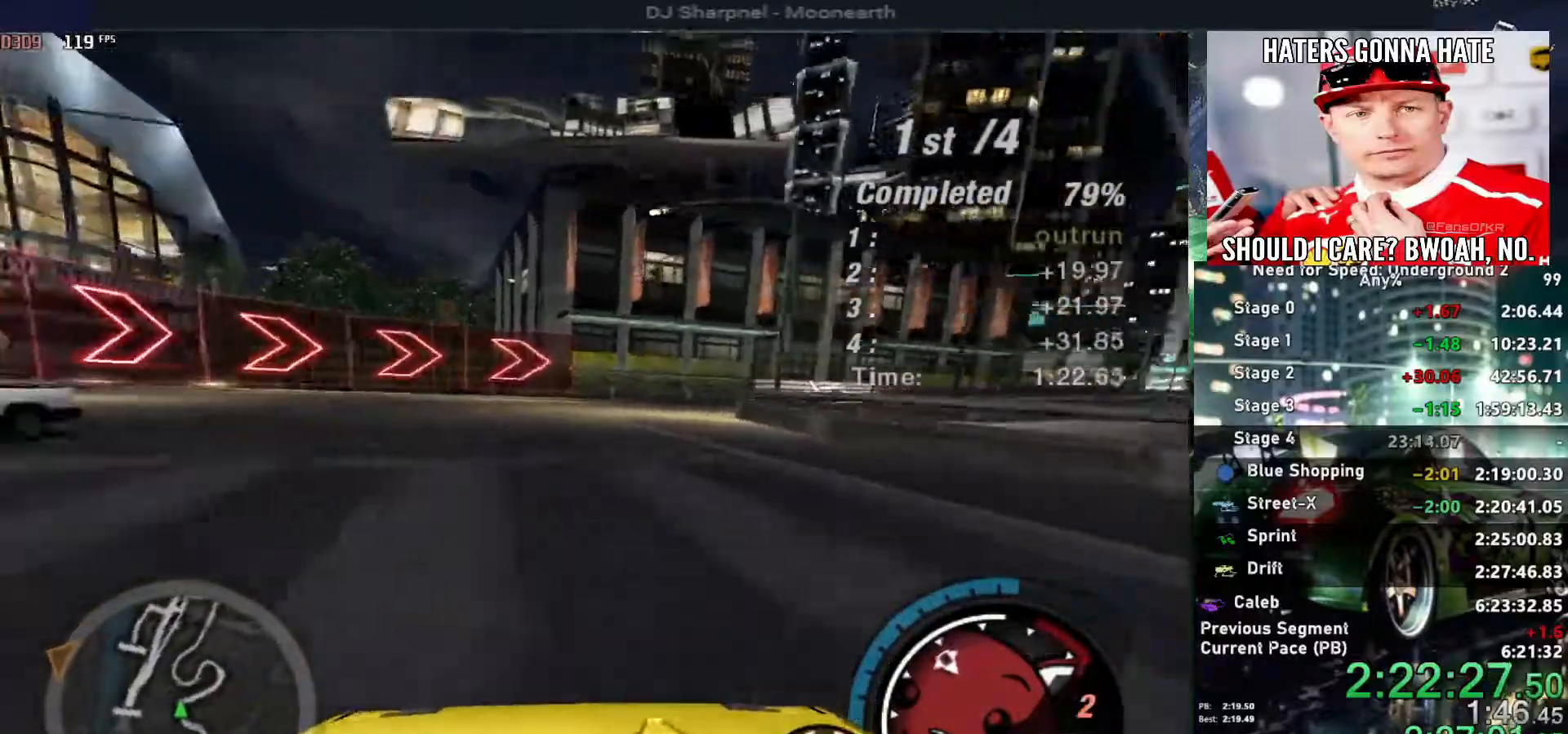
{"keys": ["right", "up"], "events": [[67, "up", "down"], [150, "right", "up"], [250, "left", "down"], [350, "left", "up"], [350, "right", "down"]]}
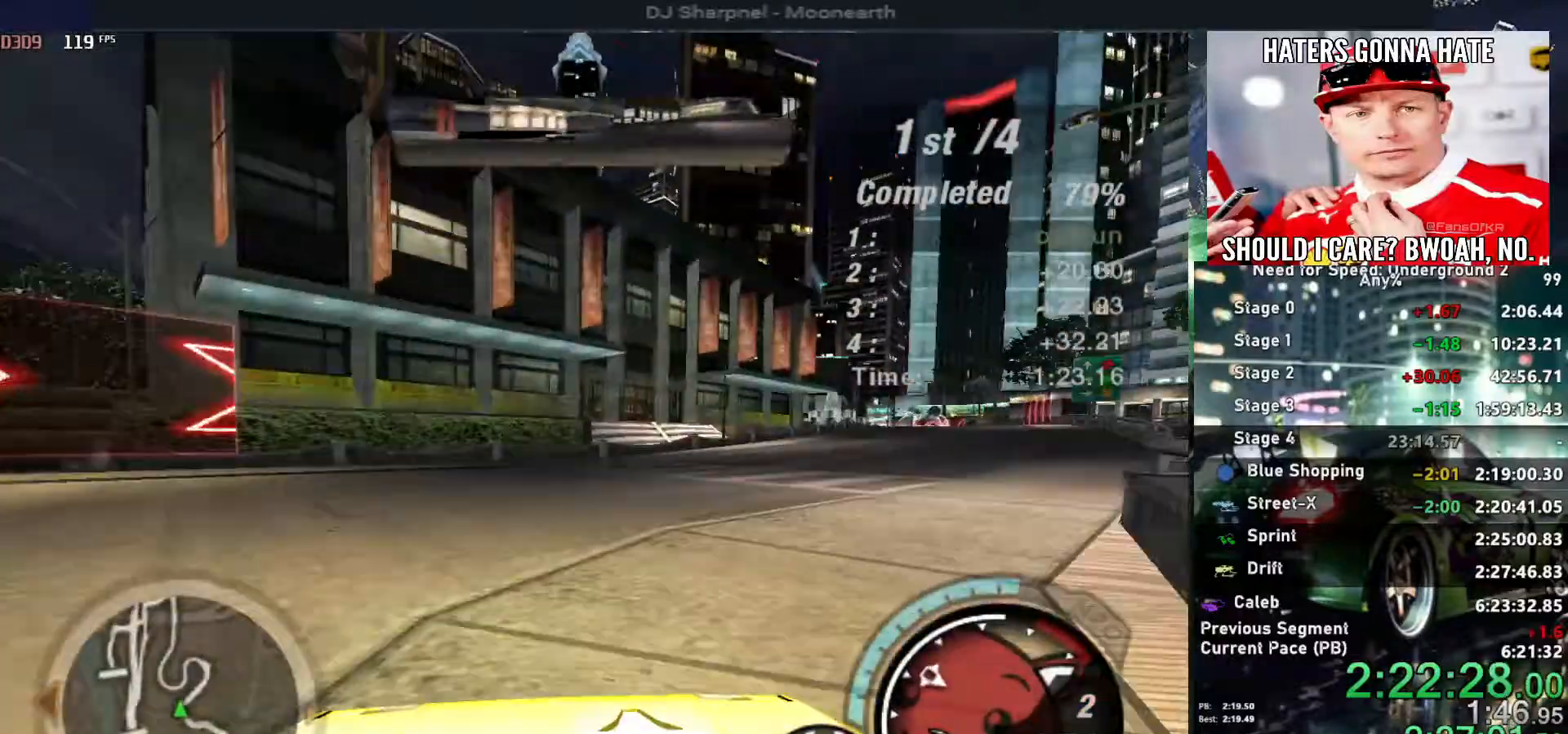
{"keys": ["right", "up"], "events": []}
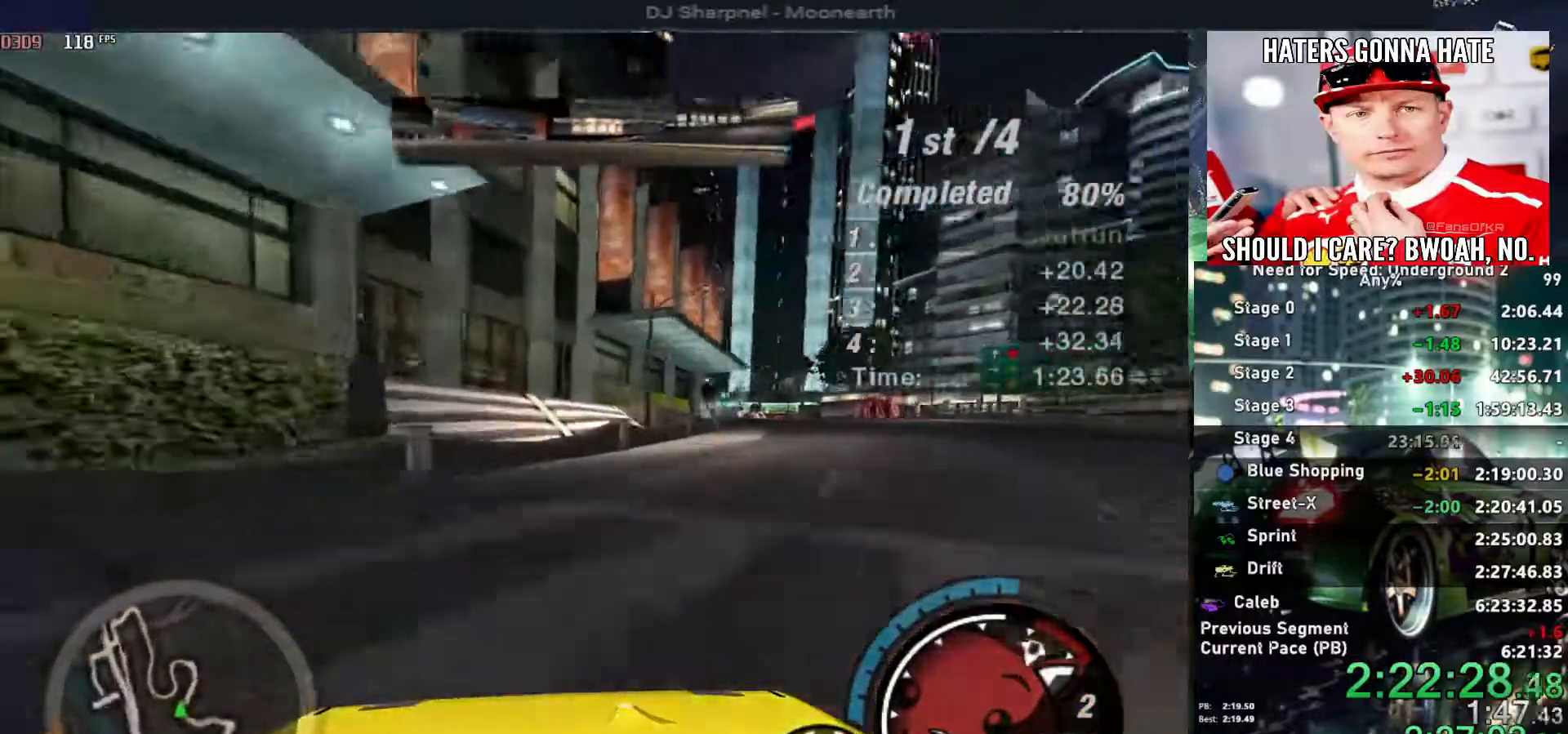
{"keys": ["up"], "events": [[250, "right", "up"], [334, "left", "down"], [467, "left", "up"]]}
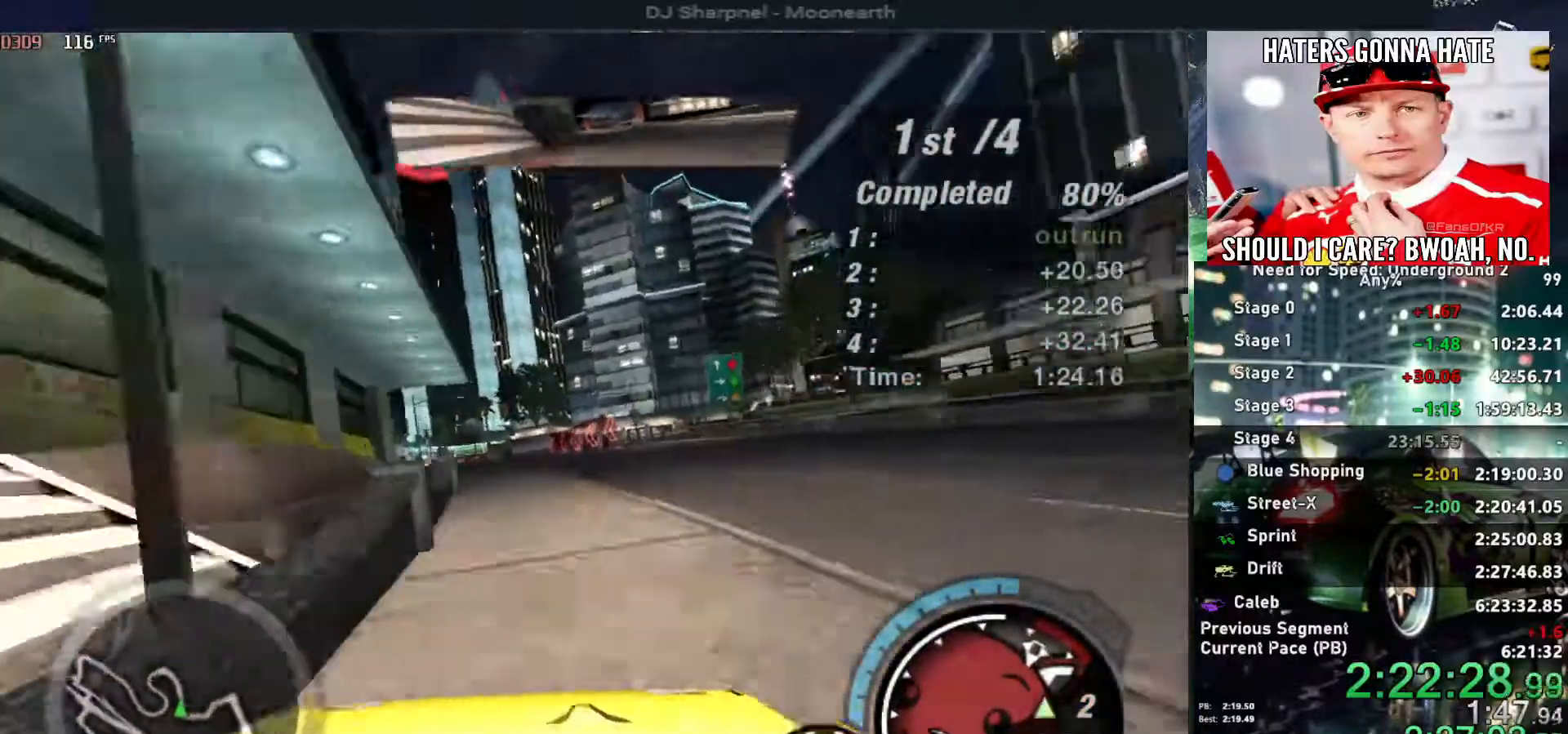
{"keys": ["up"], "events": [[300, "left", "down"], [400, "left", "up"], [400, "shift", "down"], [500, "shift", "up"]]}
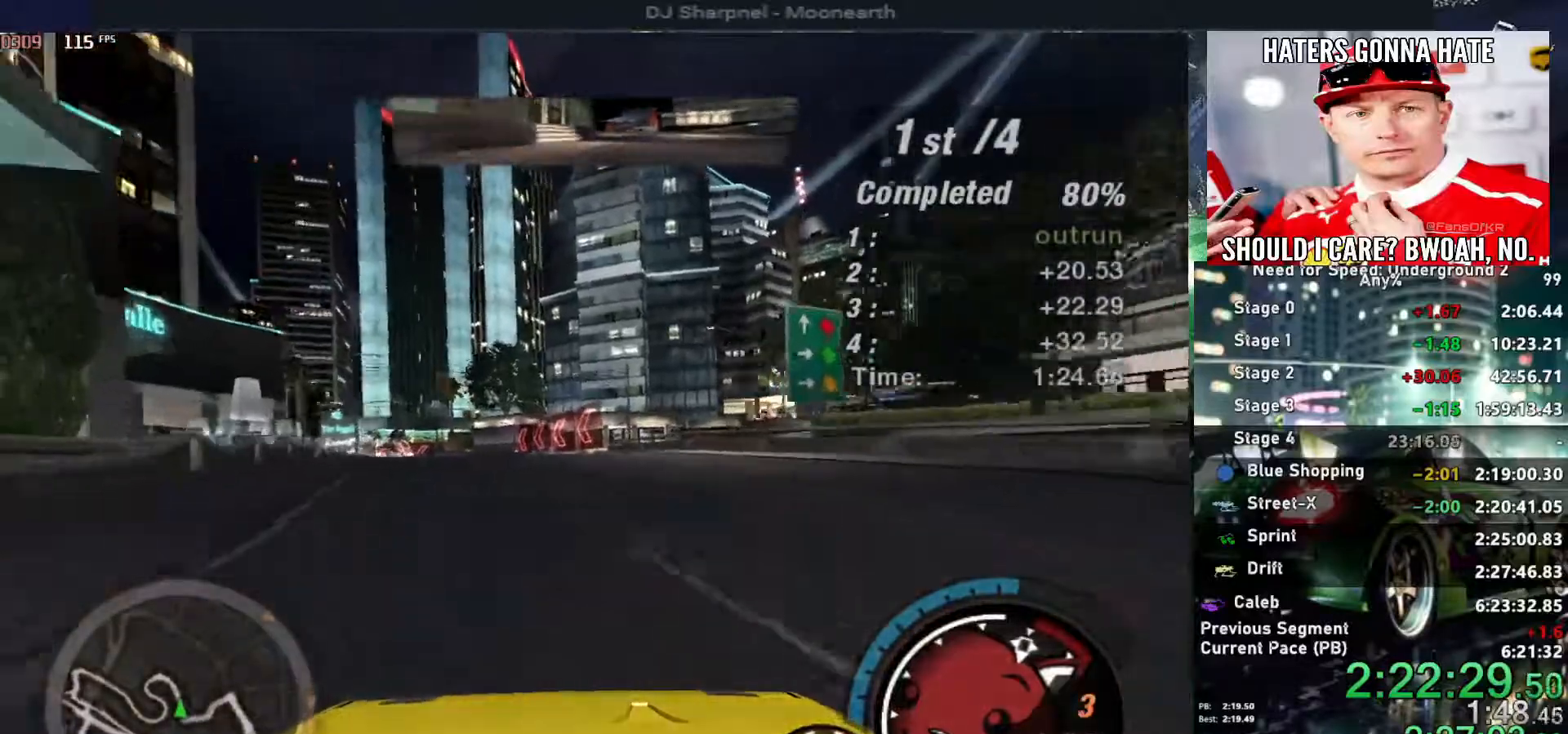
{"keys": ["up"], "events": [[217, "left", "down"], [400, "left", "up"]]}
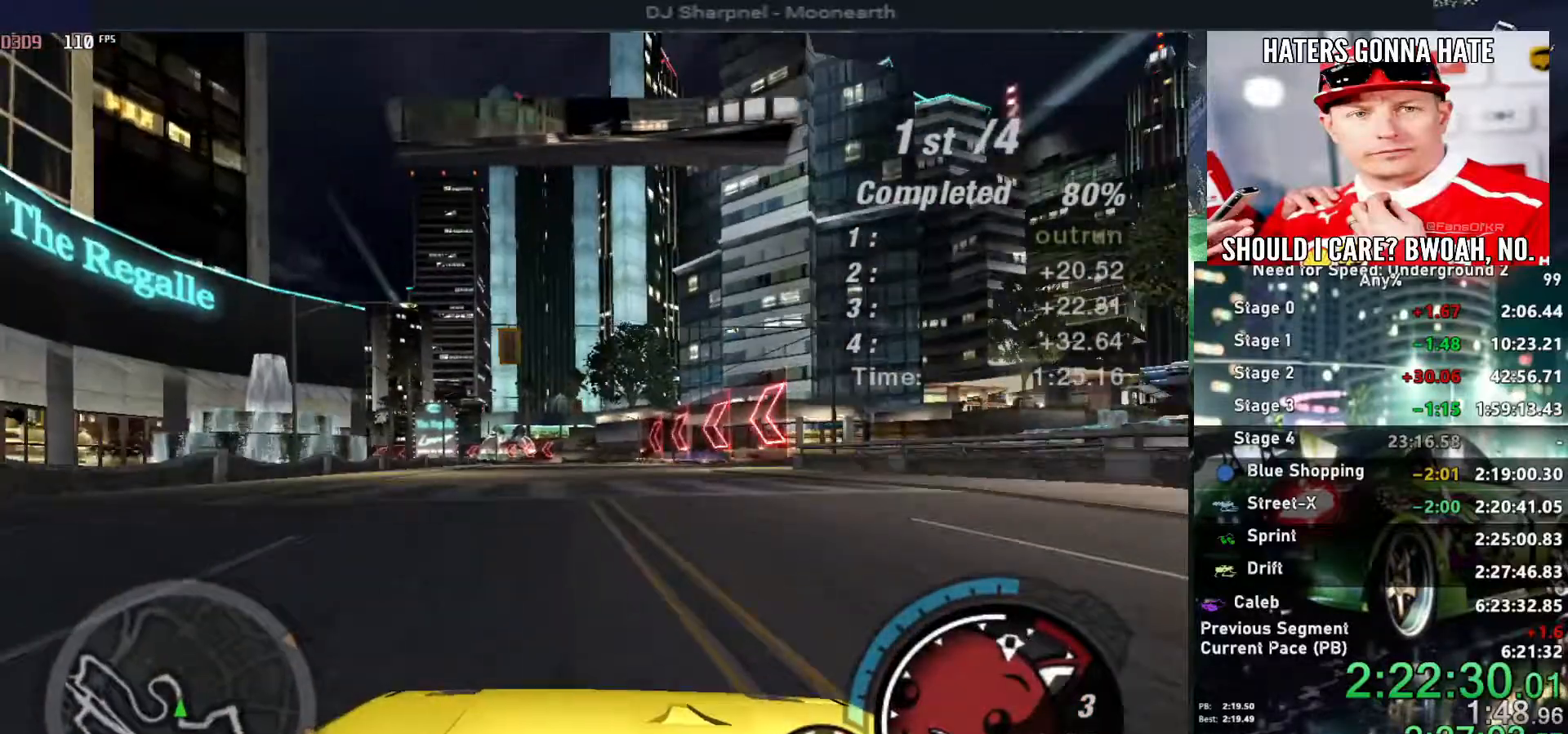
{"keys": ["left", "up"], "events": [[50, "alt", "down"], [284, "right", "down"], [417, "left", "down"], [417, "right", "up"], [467, "alt", "up"]]}
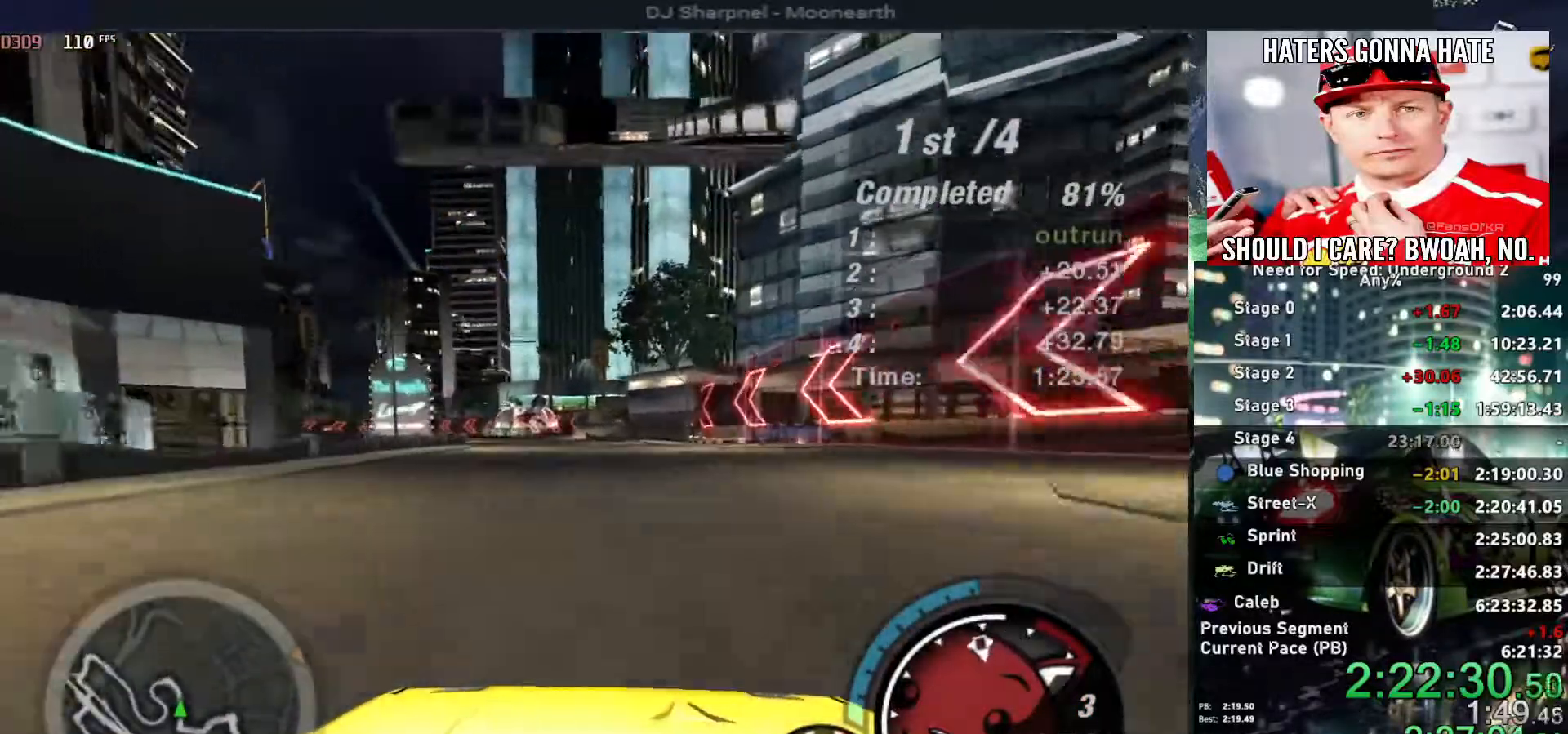
{"keys": ["up"], "events": [[117, "left", "up"]]}
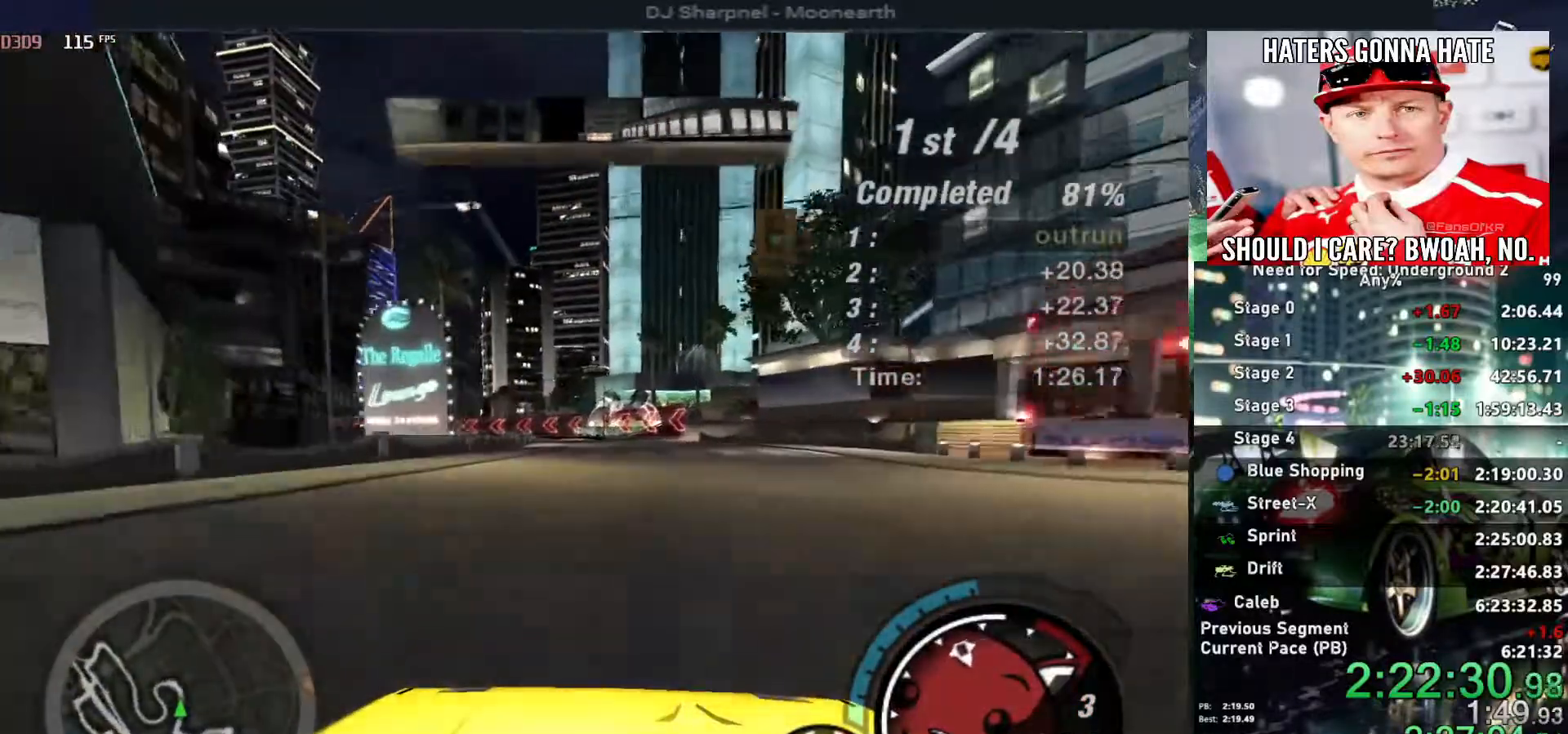
{"keys": ["up"], "events": [[267, "right", "down"], [367, "right", "up"]]}
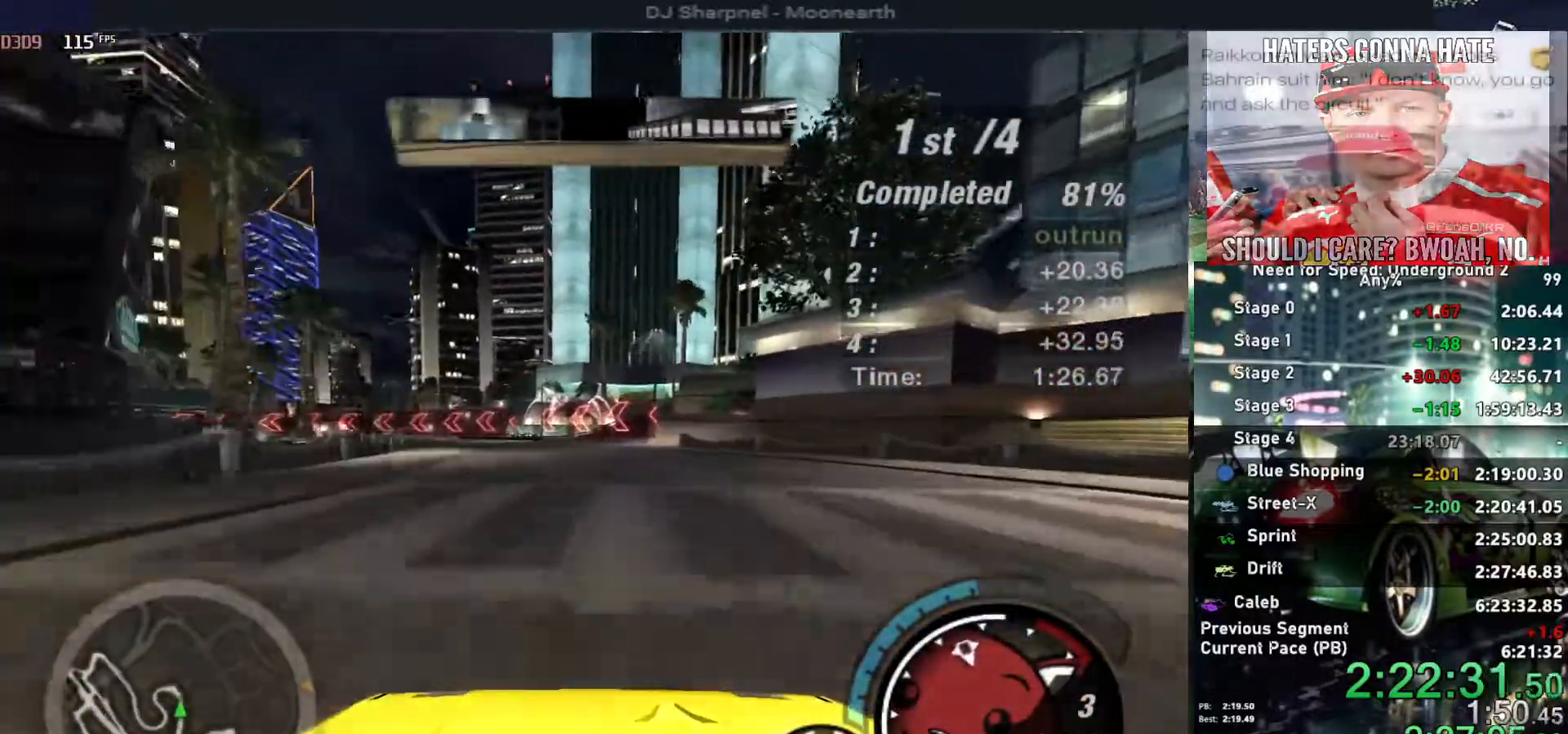
{"keys": ["left", "up"], "events": [[100, "left", "down"], [234, "left", "up"], [384, "left", "down"]]}
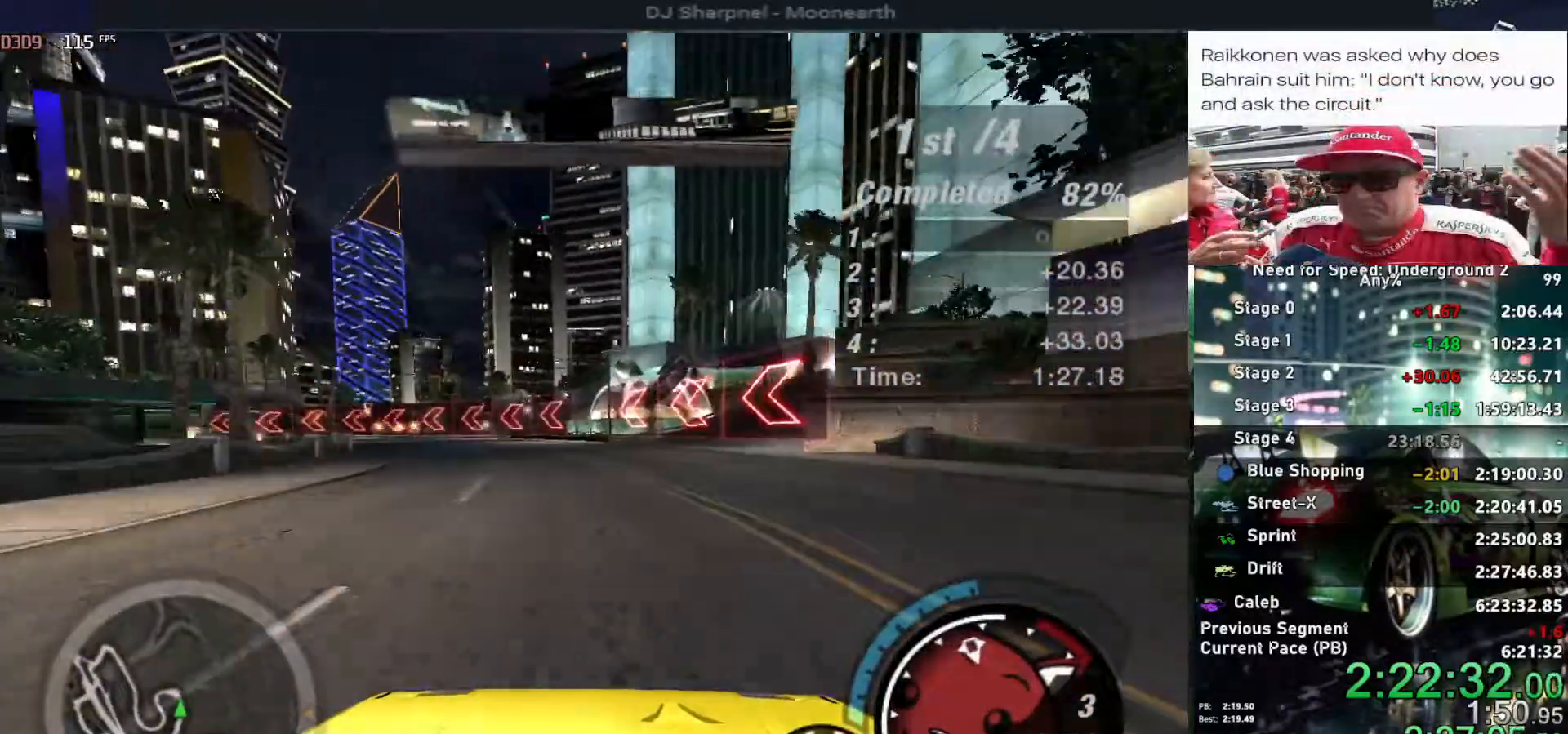
{"keys": ["left", "up"], "events": [[17, "left", "up"], [167, "left", "down"], [300, "left", "up"], [450, "left", "down"]]}
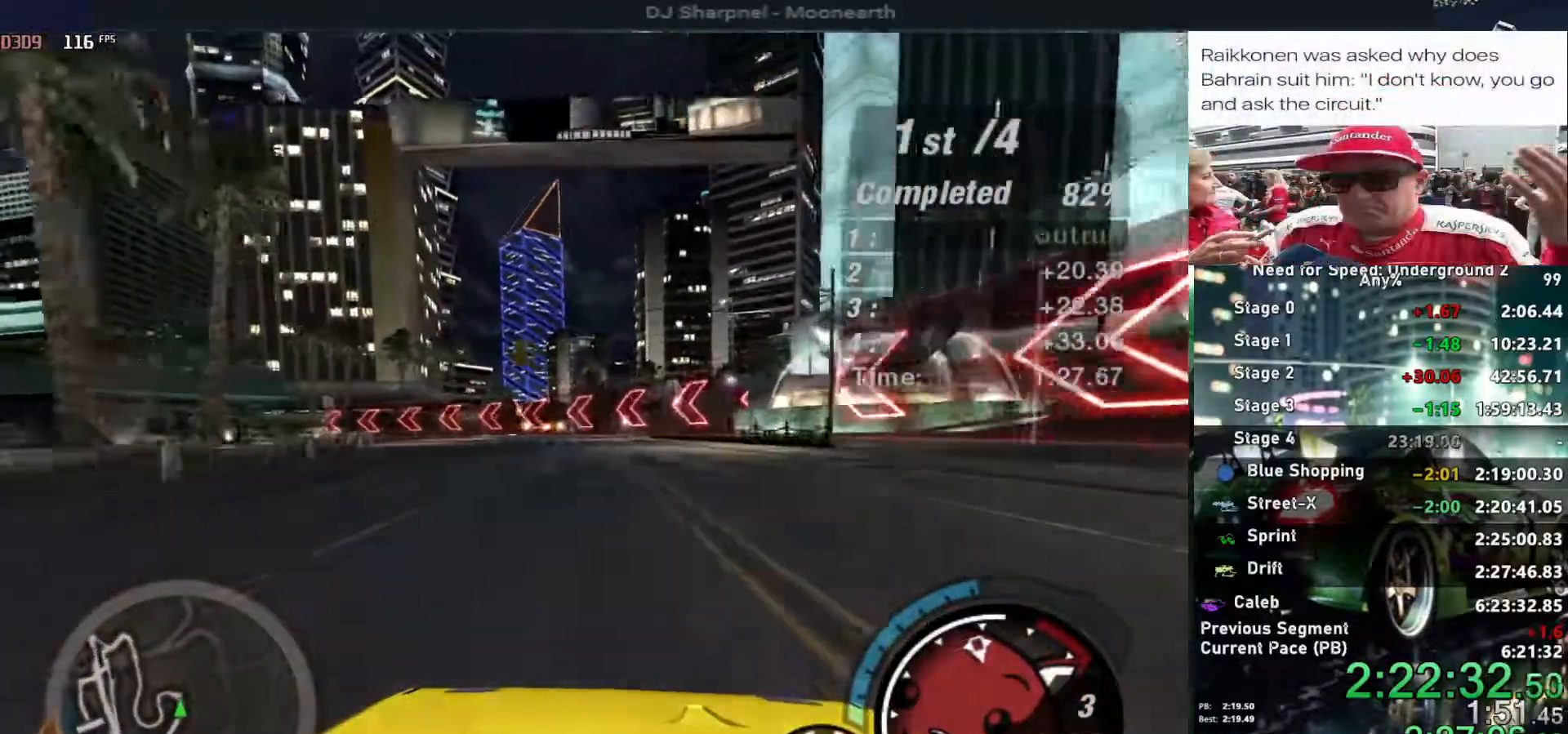
{"keys": ["left", "up"], "events": []}
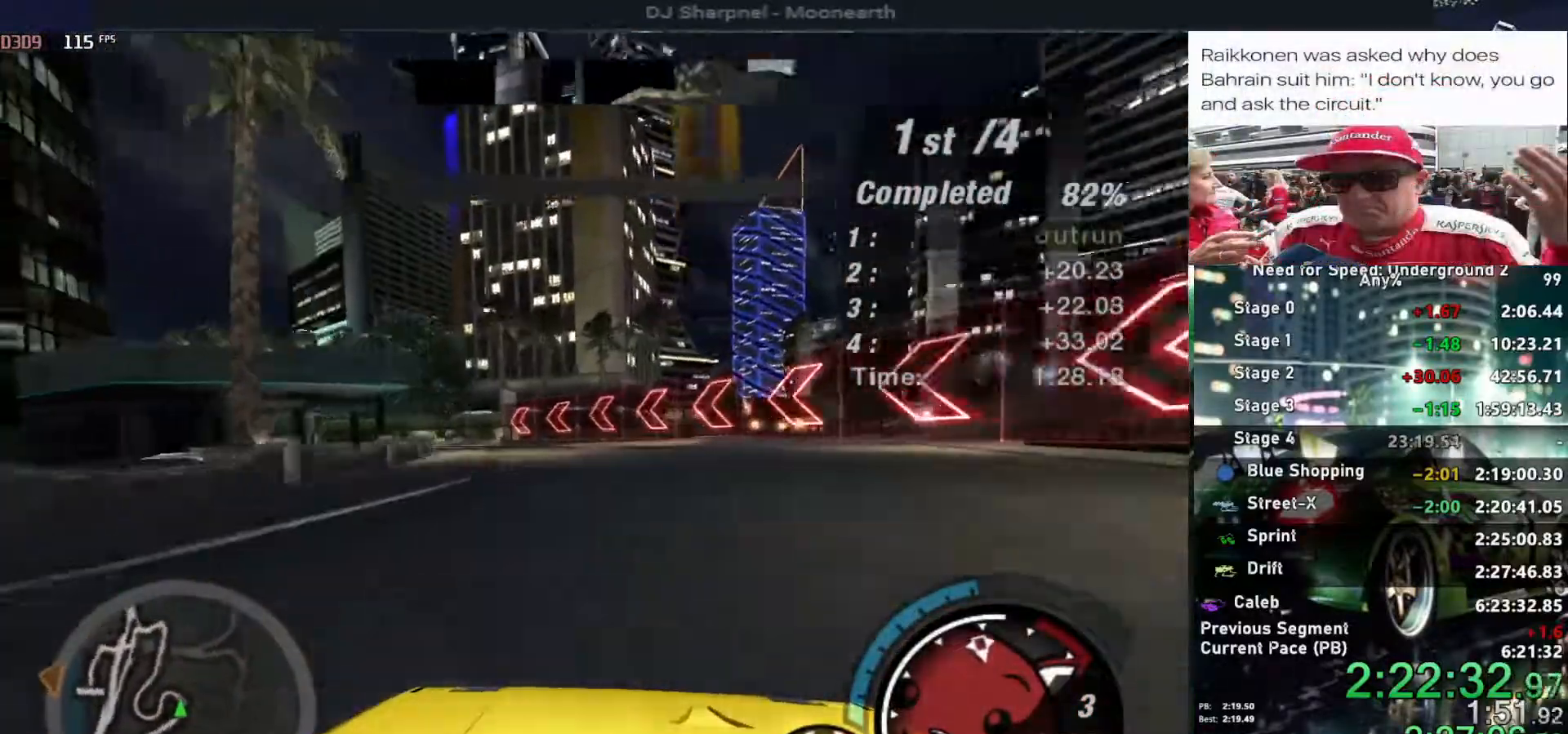
{"keys": ["up"], "events": [[50, "left", "up"], [334, "left", "down"], [384, "left", "up"]]}
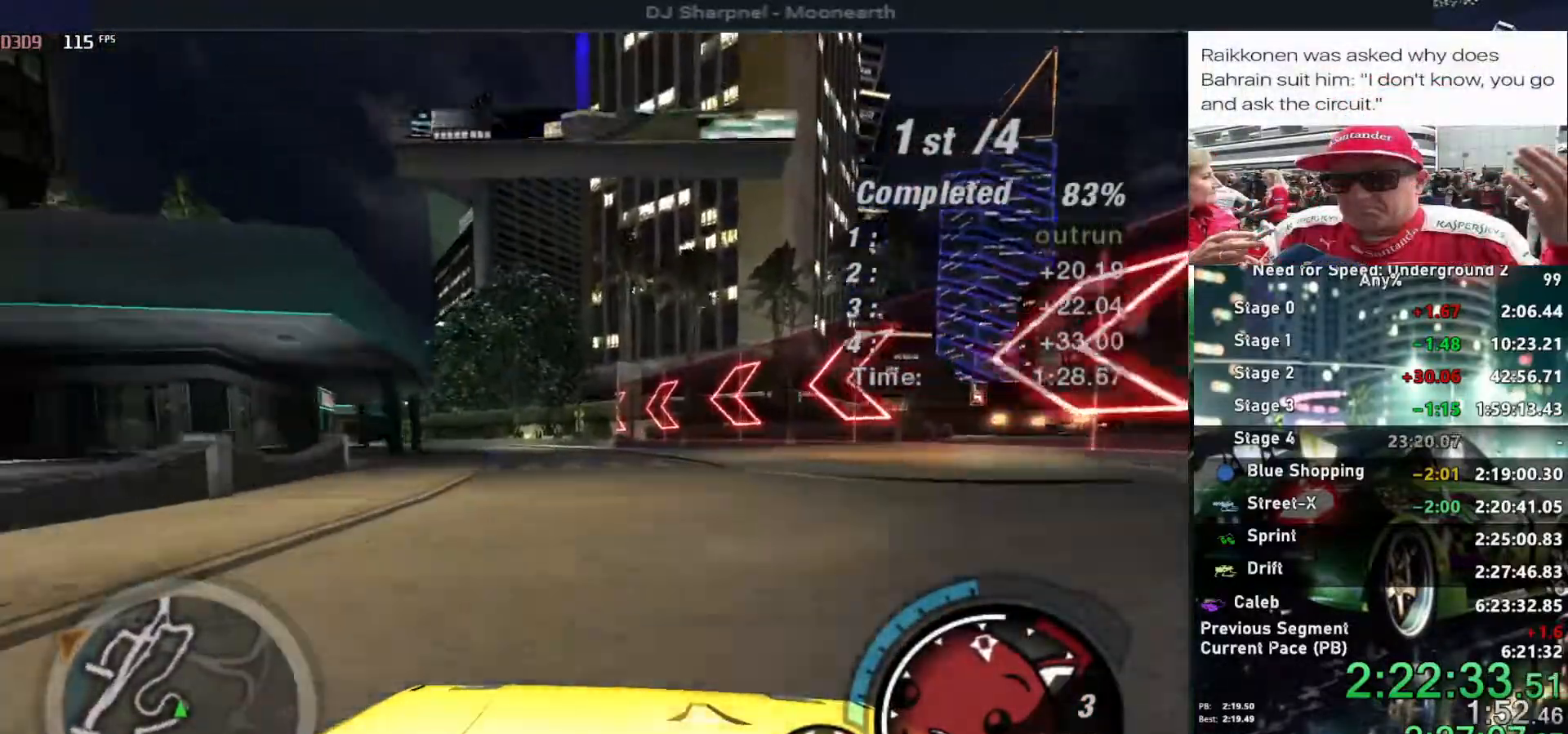
{"keys": ["left"], "events": [[17, "left", "down"], [117, "left", "up"], [300, "left", "down"], [484, "up", "up"]]}
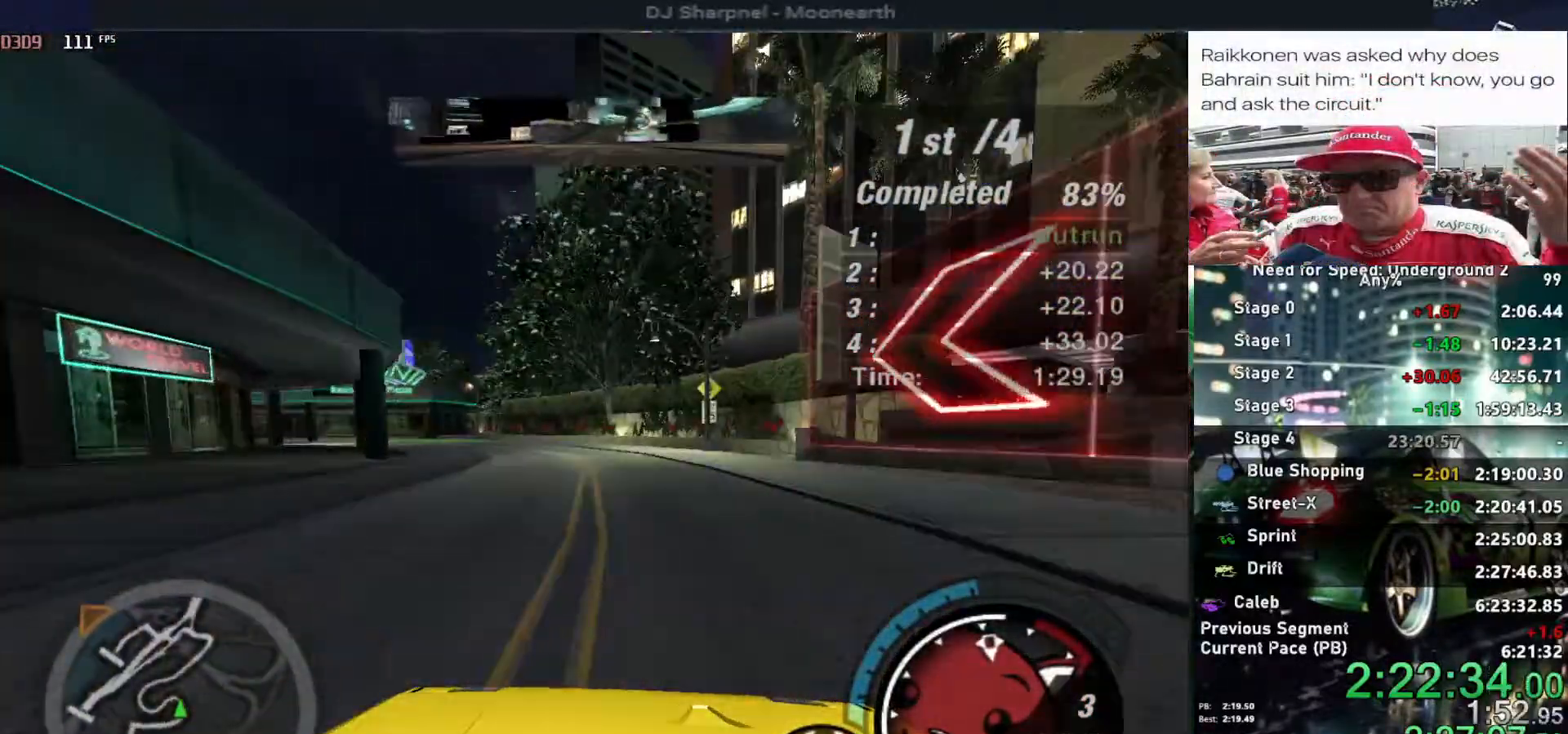
{"keys": ["down", "left"], "events": [[84, "left", "up"], [267, "down", "down"], [267, "left", "down"]]}
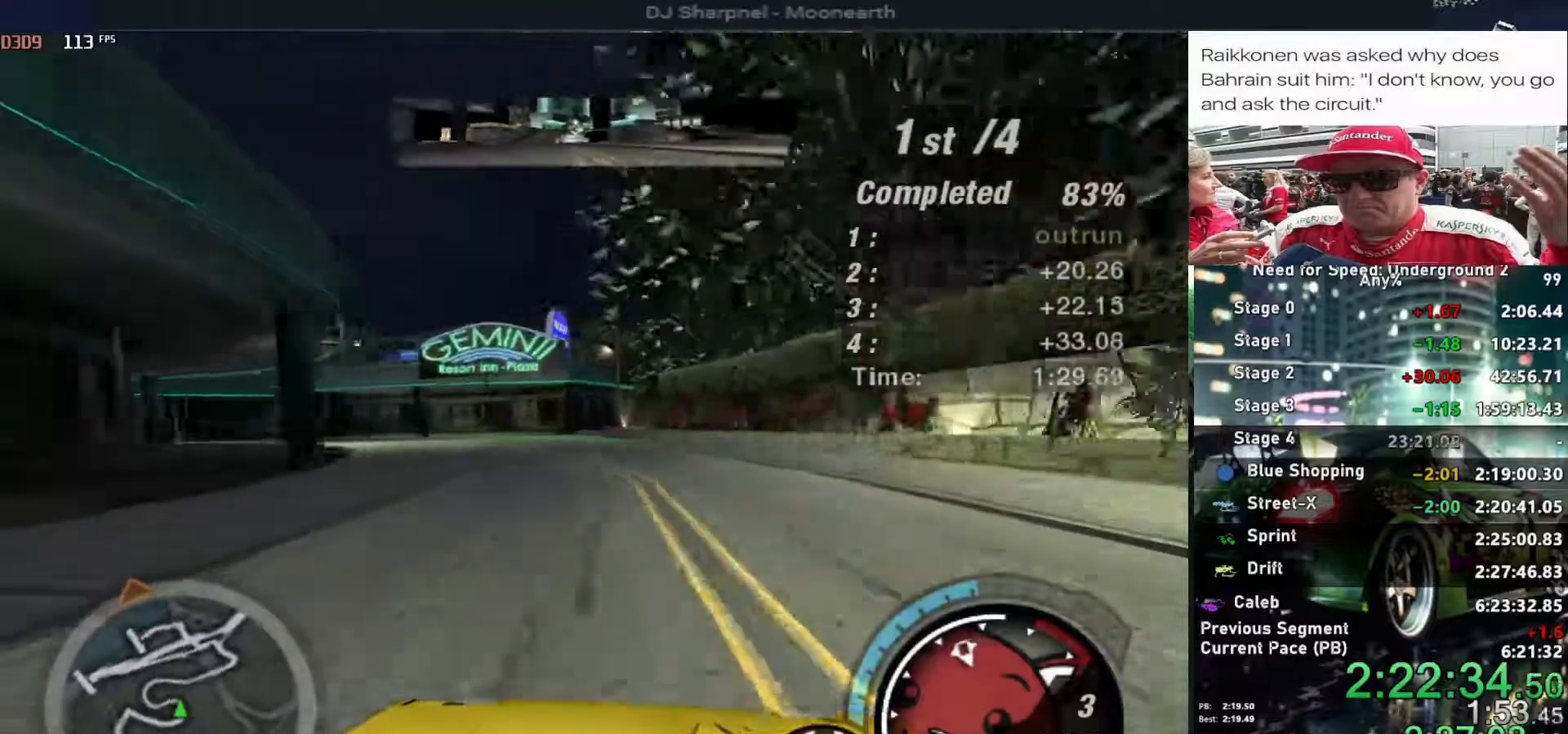
{"keys": ["left"], "events": [[367, "down", "up"]]}
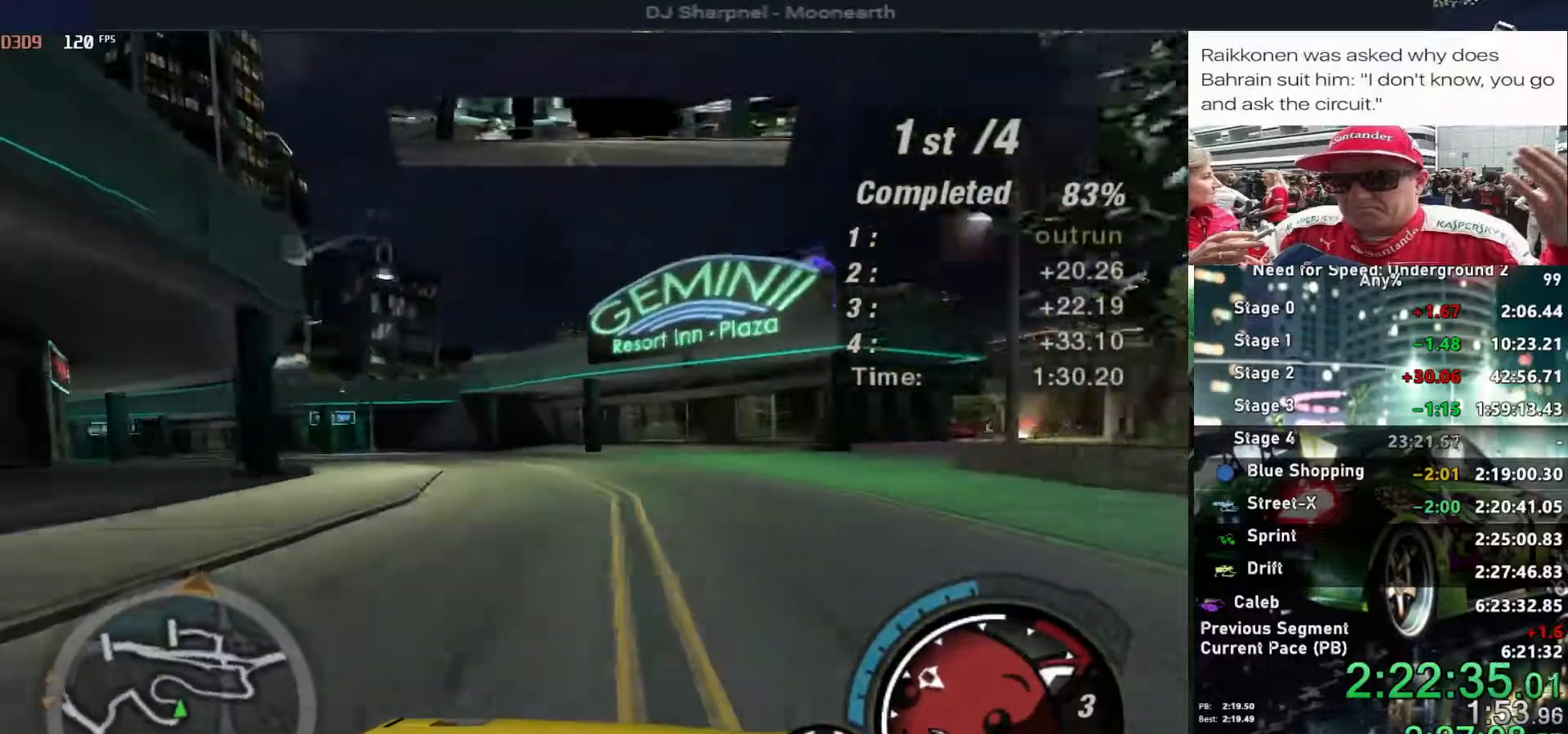
{"keys": ["left", "up"], "events": [[400, "up", "down"]]}
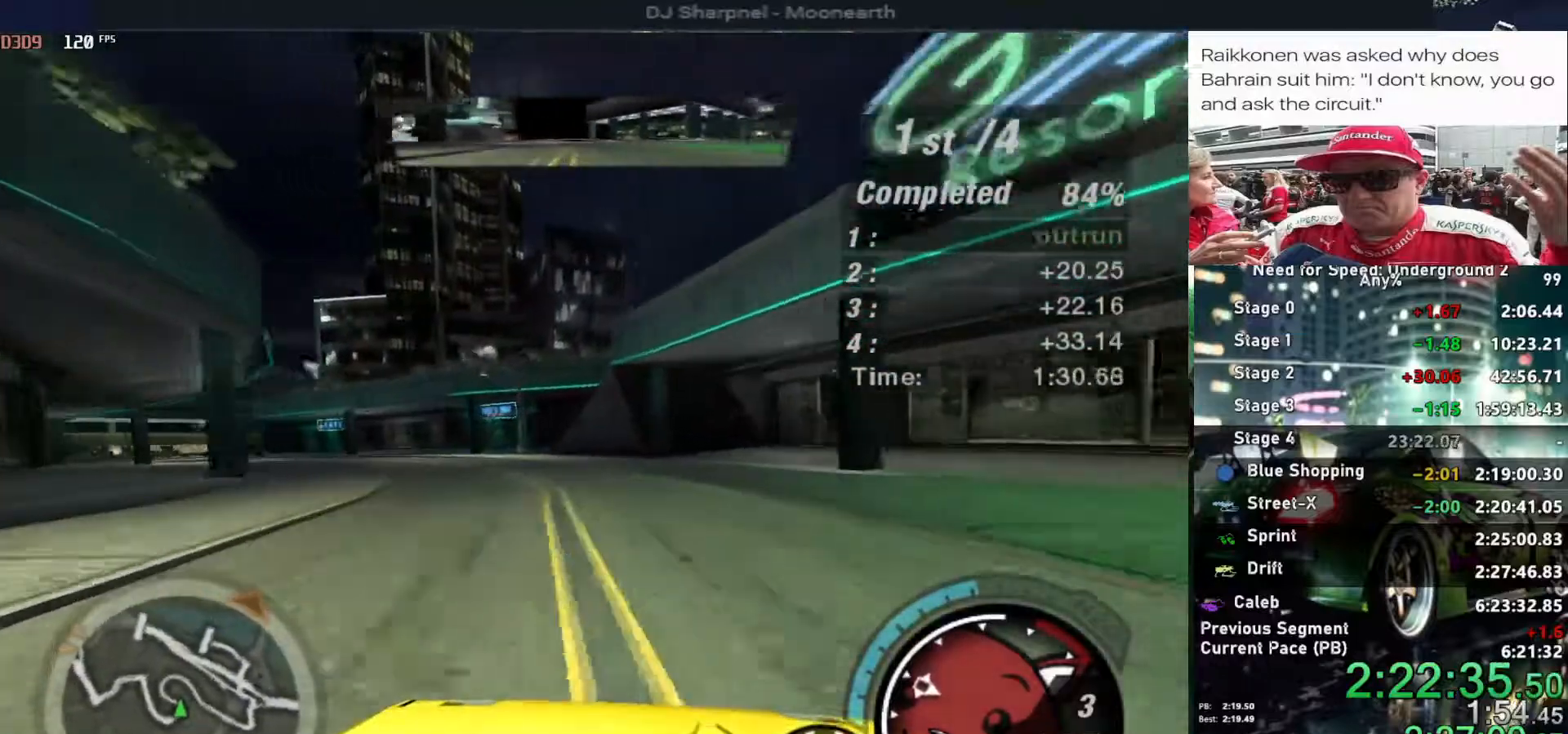
{"keys": ["left", "up"], "events": [[367, "up", "up"], [417, "up", "down"]]}
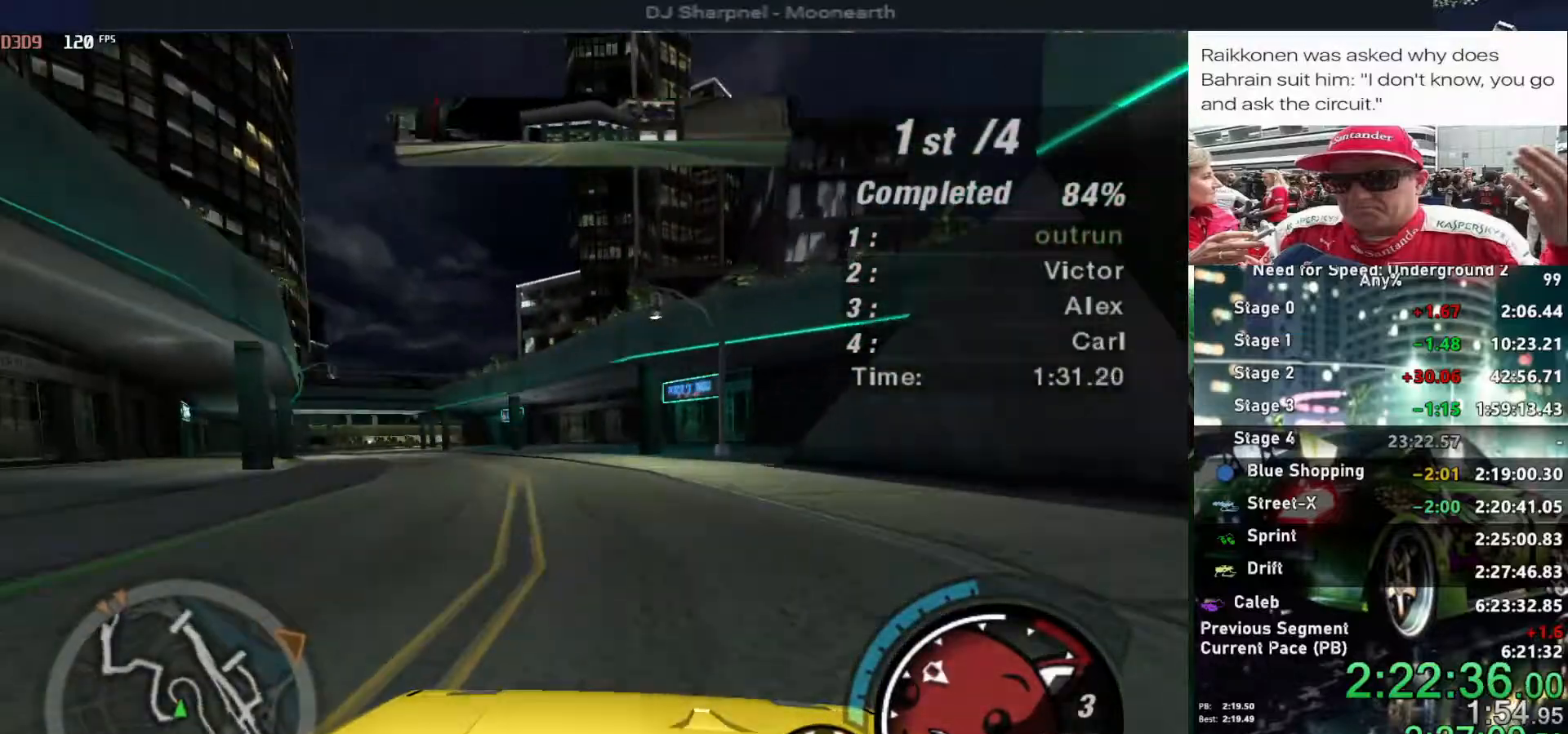
{"keys": ["up"], "events": [[467, "left", "up"]]}
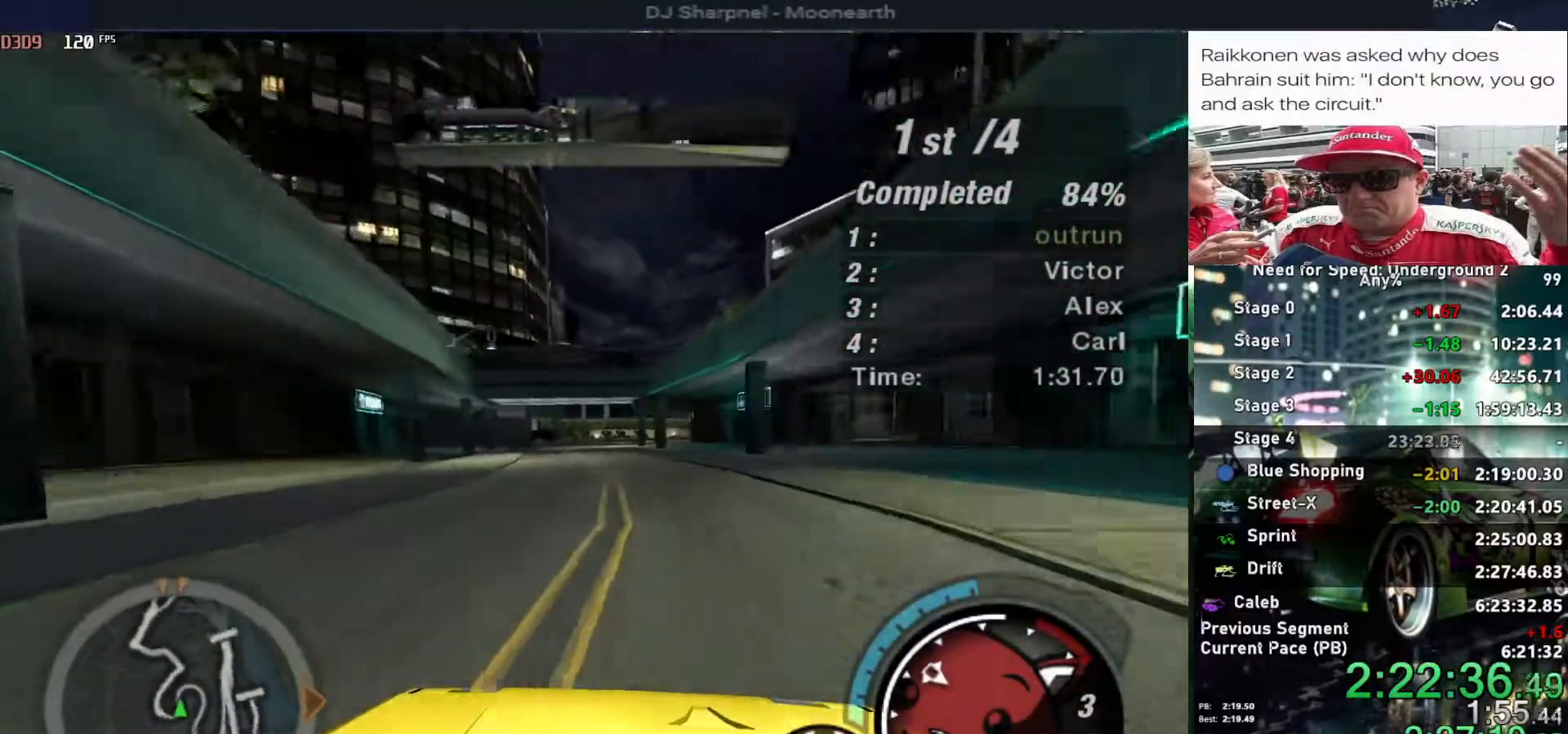
{"keys": ["ctrl", "up"], "events": [[434, "ctrl", "down"]]}
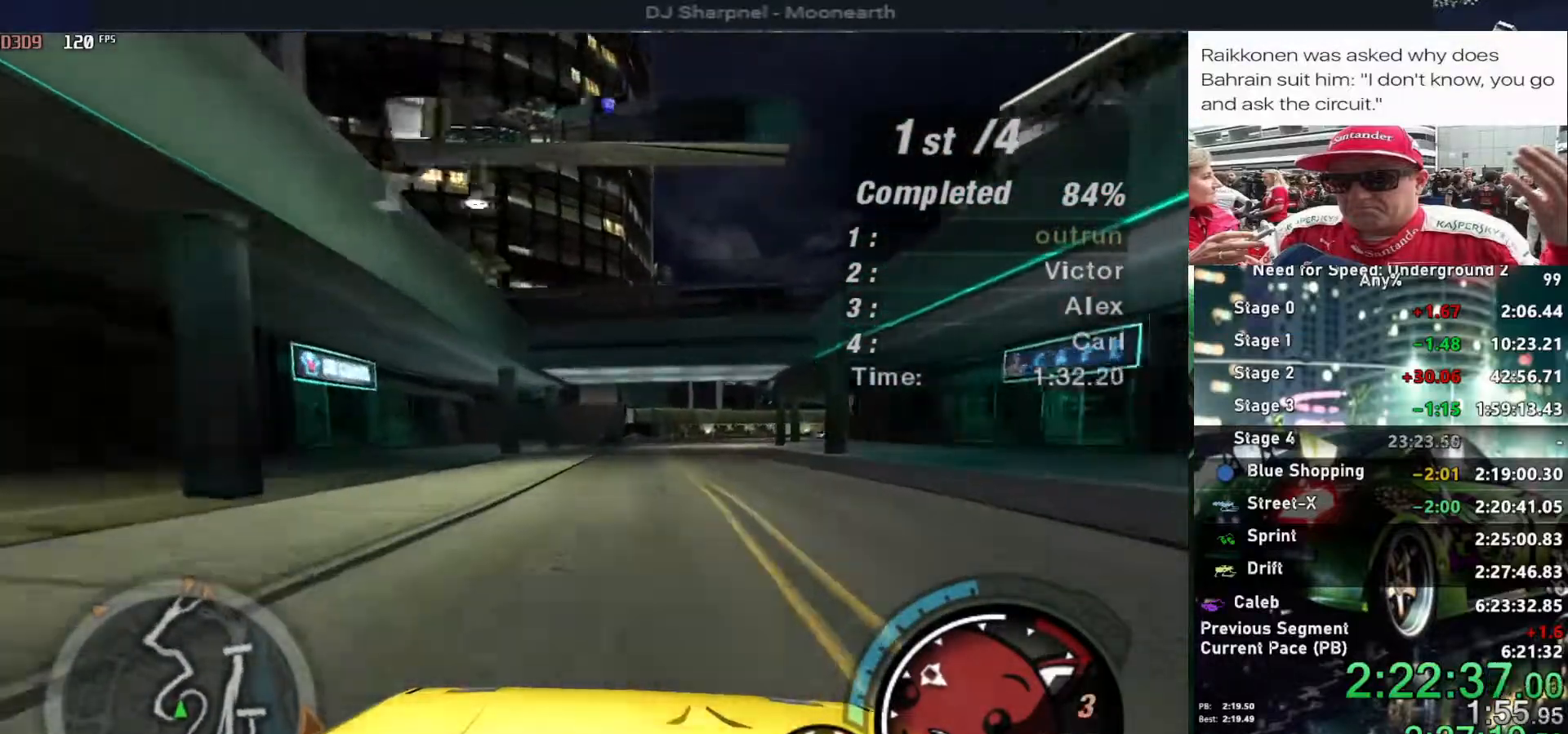
{"keys": ["right", "up"], "events": [[34, "ctrl", "up"], [417, "right", "down"]]}
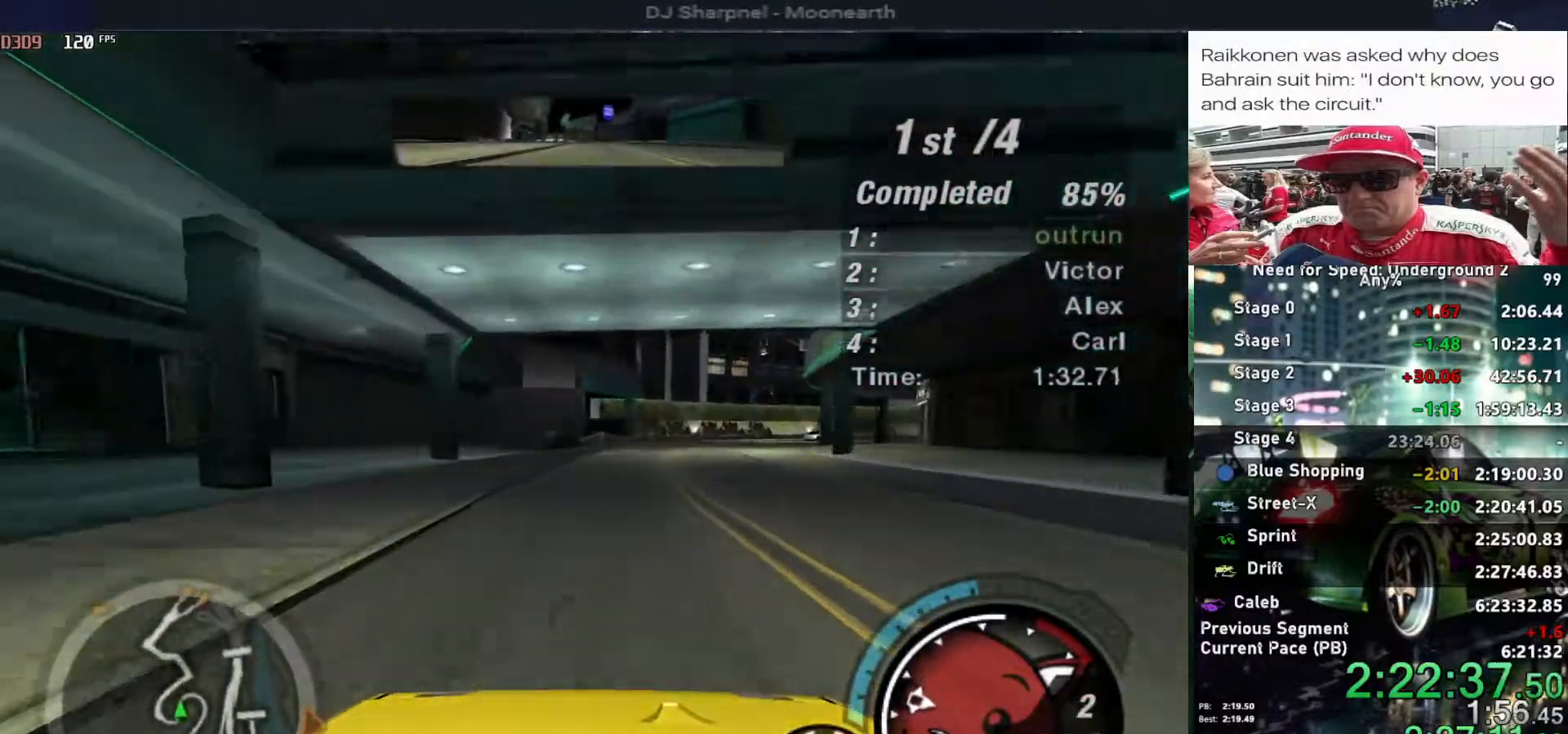
{"keys": ["right", "up"], "events": [[50, "right", "up"], [434, "right", "down"]]}
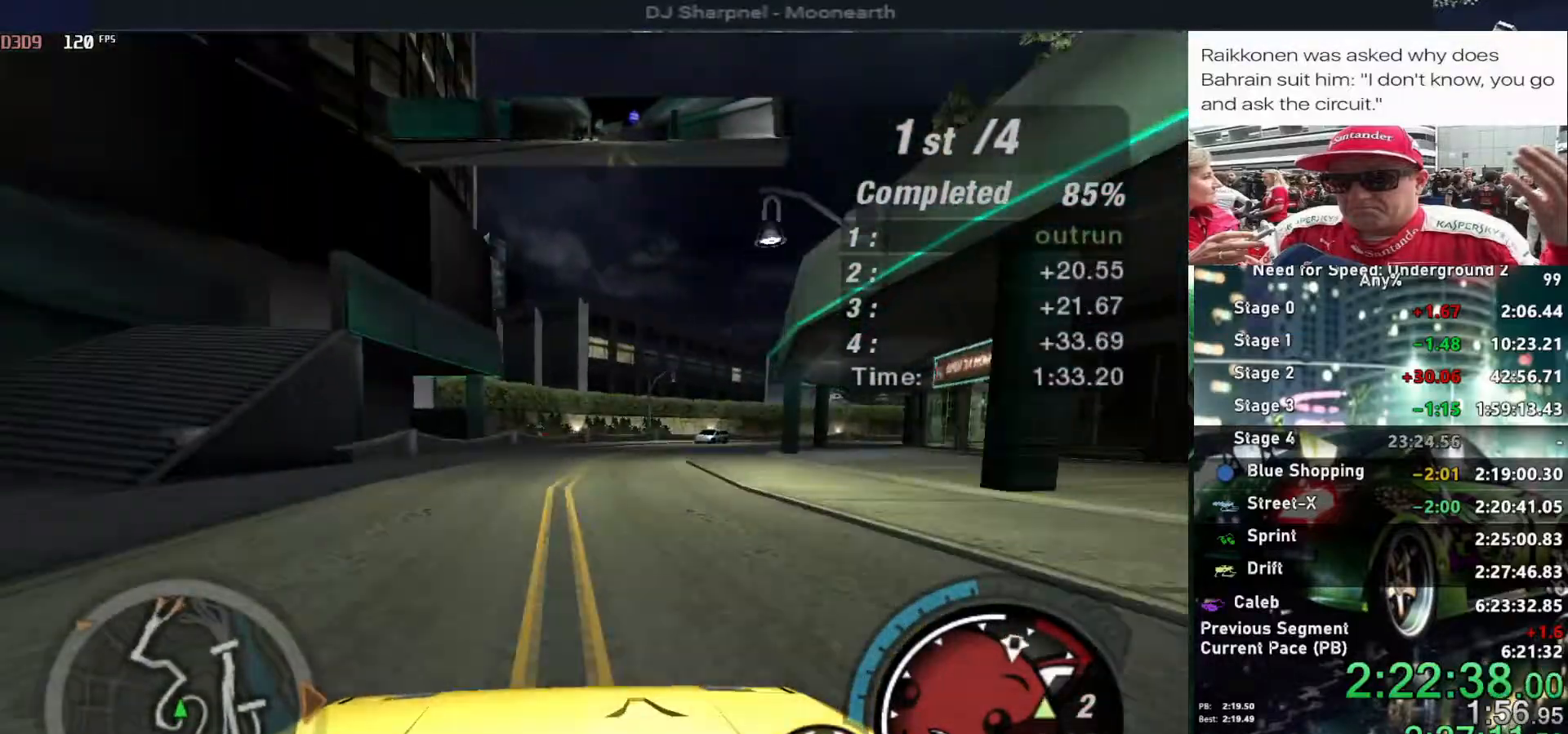
{"keys": ["right", "up"], "events": [[34, "right", "up"], [217, "right", "down"], [300, "right", "up"], [450, "right", "down"]]}